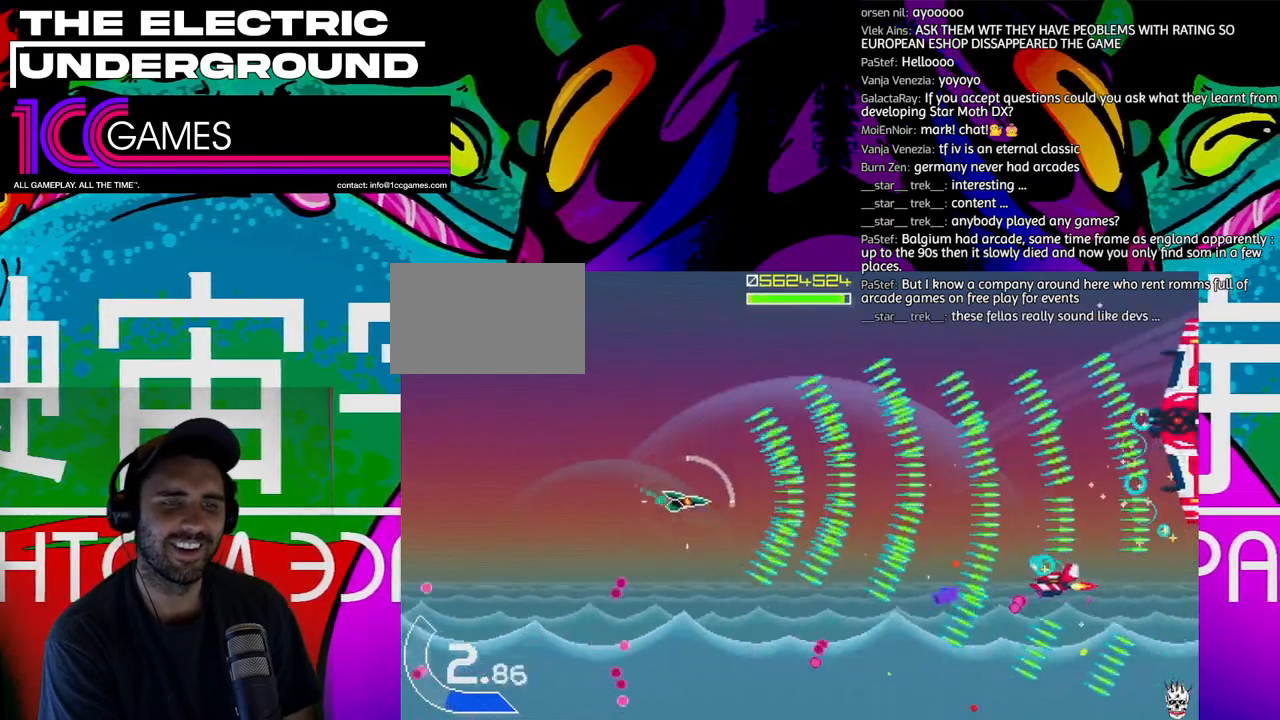
Gameplay with a controller (arcade stick); each line is a JSON object with the inputs held at the frame after it. "events" lists button and stick changes between this image and that frame as [ms after this image, input, new state], when the widget could be followed in between. Not read: L3 R3.
{"buttons": ["TRIANGLE"], "left_stick": "down-left", "events": [[100, "left_stick", "down"], [200, "left_stick", "left"], [267, "left_stick", "center"], [333, "left_stick", "up"], [467, "left_stick", "down-left"]]}
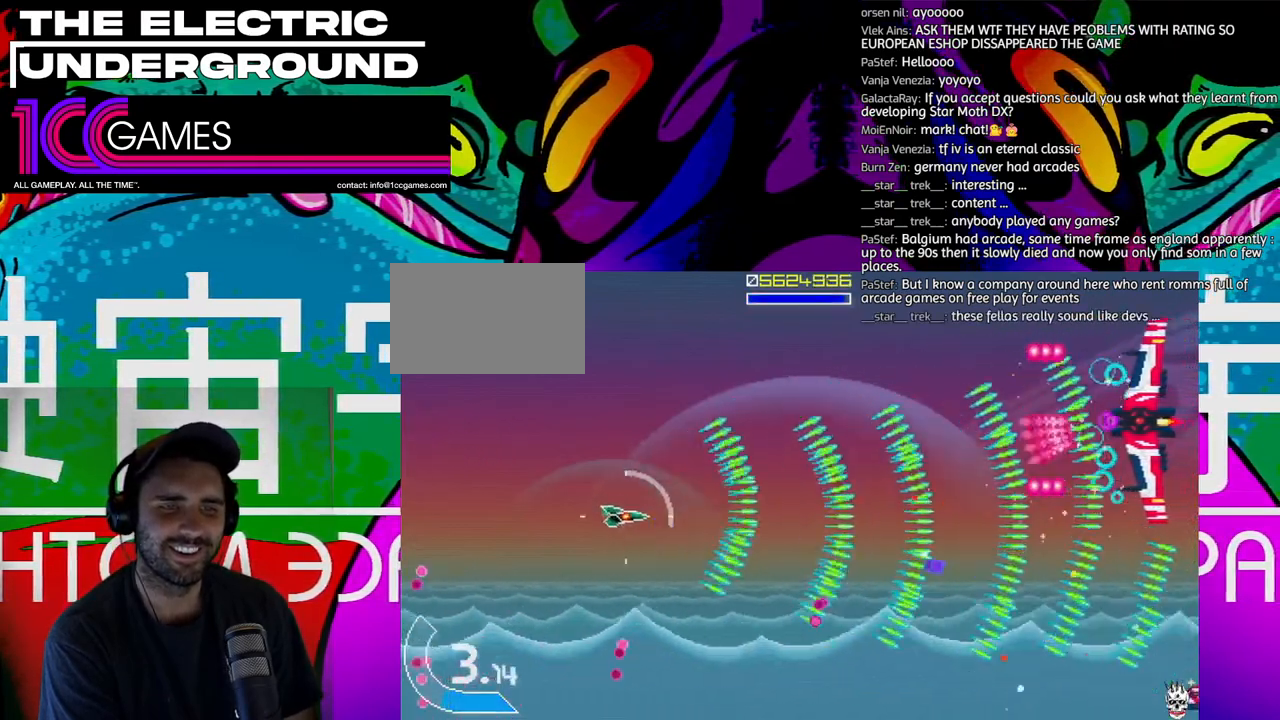
{"buttons": ["TRIANGLE"], "left_stick": "up", "events": [[167, "left_stick", "center"], [233, "left_stick", "up-left"], [333, "left_stick", "up"]]}
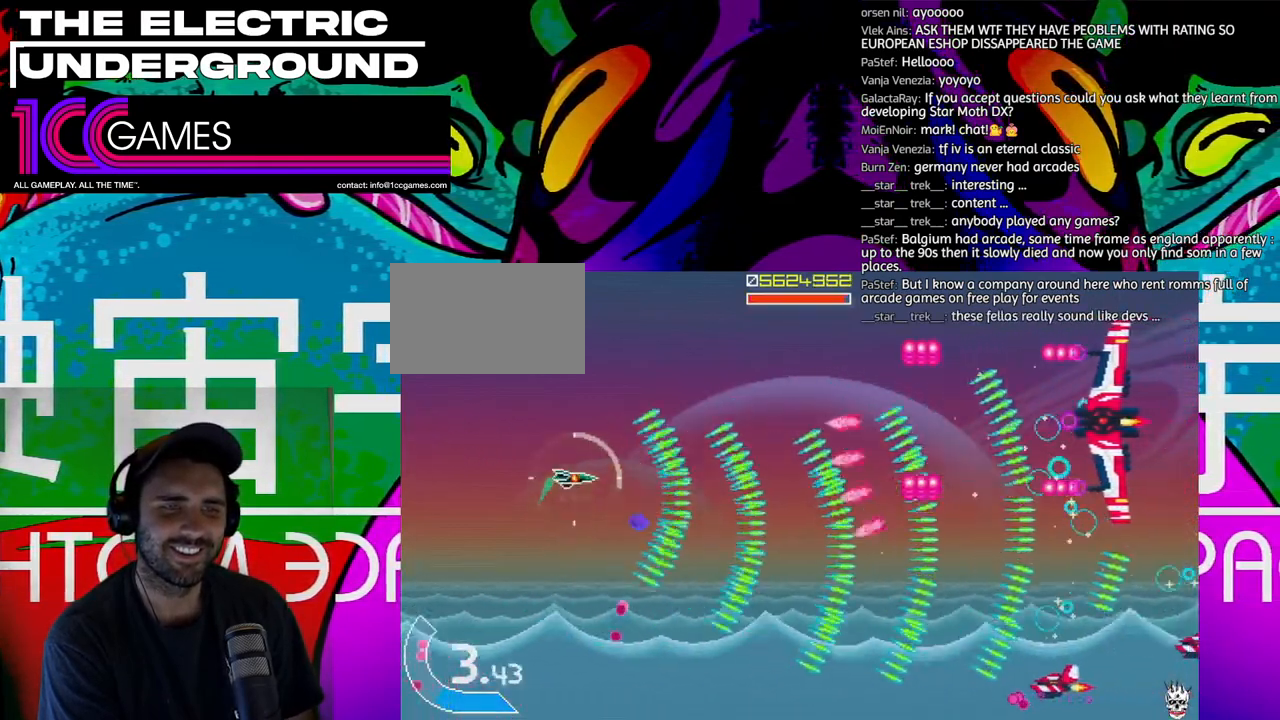
{"buttons": ["SQUARE", "TRIANGLE"], "left_stick": "center", "events": [[100, "left_stick", "left"], [233, "left_stick", "down"], [300, "SQUARE", "down"], [300, "left_stick", "left"], [500, "left_stick", "center"]]}
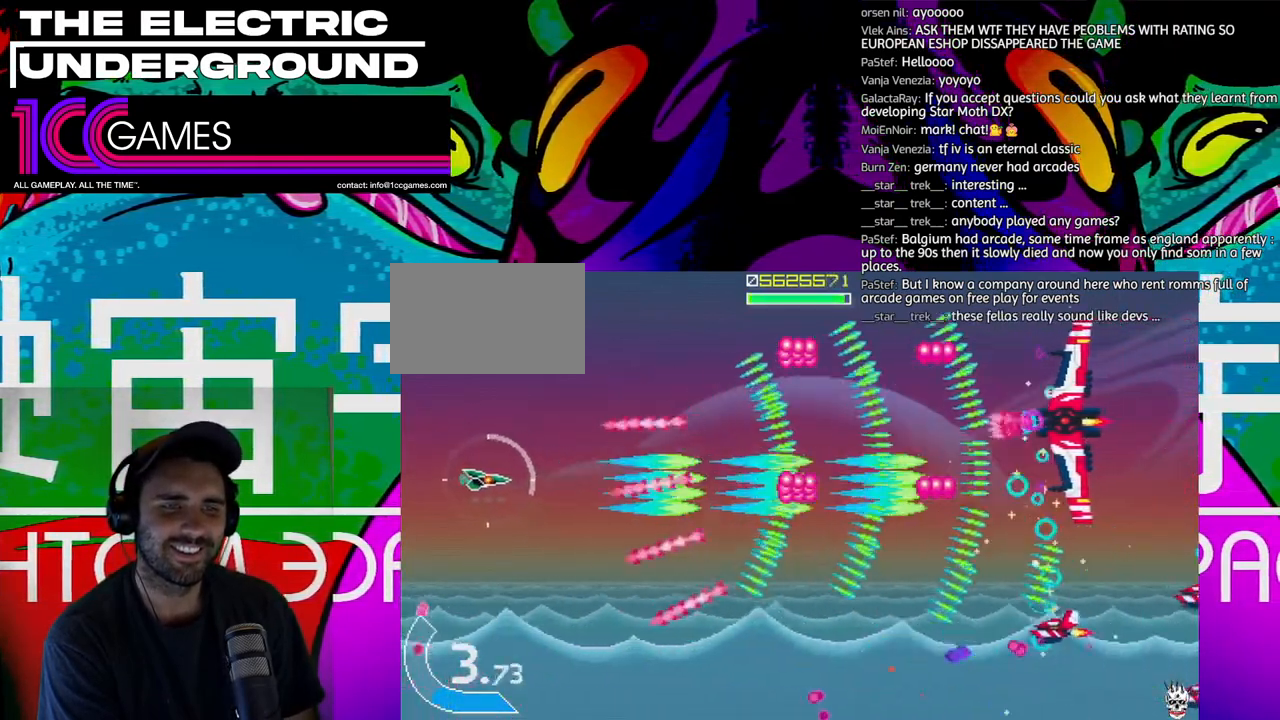
{"buttons": ["SQUARE", "TRIANGLE"], "left_stick": "center"}
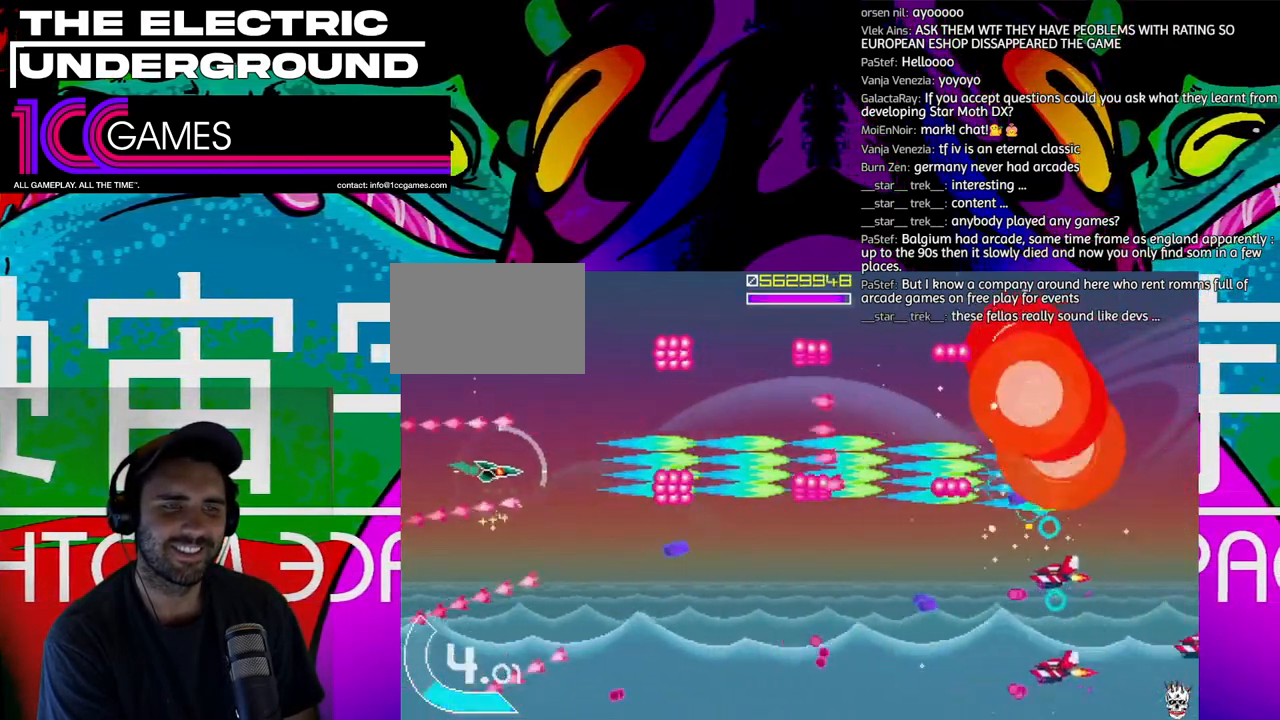
{"buttons": ["TRIANGLE"], "left_stick": "left", "events": [[100, "left_stick", "down-right"], [167, "SQUARE", "up"], [167, "left_stick", "down"], [433, "left_stick", "left"]]}